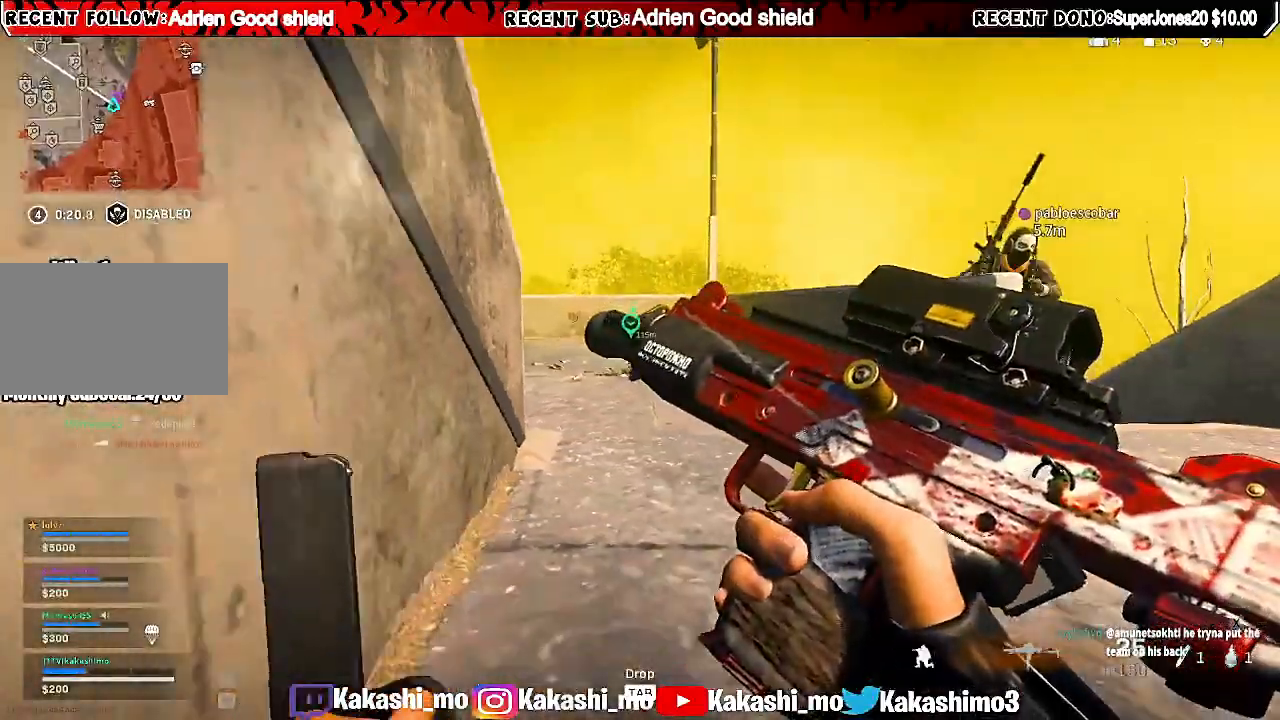
Gameplay with keyboard and mouse; each line is a JSON object with the keys and mouse buttons held at the frame after it. "events" lists presses ("down") and releases ("up") of "1", "2", "3", "4", "5", "a", "alt", "c", "caps_lock", "ctrl", "d", "e", "f", "g", "q", "r", "s", "shift", "space", "t", "tab", "v", "w", "x", "z", "mouse_left", "mouse_wheel" and "mouse_right" between this image and that frame as [ms after this image, input, new state], when the widget could be followed in between. "mouse_left", "mouse_wheel", "mouse_right" = the "left", "wheel", "right" buttons of the "mouse" list. No other keys are recorded. "wheel" means that the mouse wheel is clicked or scrolled. Not read: mouse_move.
{"keys": ["a"], "mouse": [], "events": [[120, "s", "up"], [300, "a", "up"], [300, "d", "down"], [420, "d", "up"], [460, "a", "down"]]}
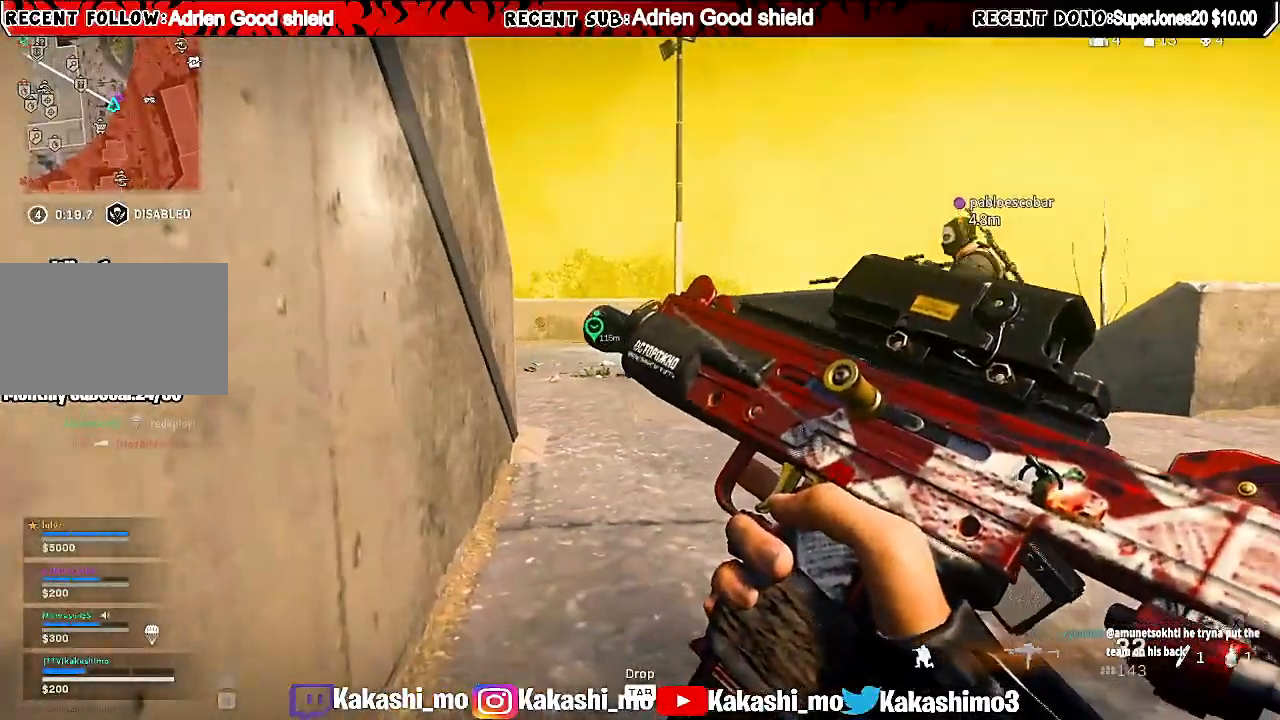
{"keys": ["d", "w"], "mouse": [], "events": [[280, "d", "down"], [320, "a", "up"], [320, "w", "down"]]}
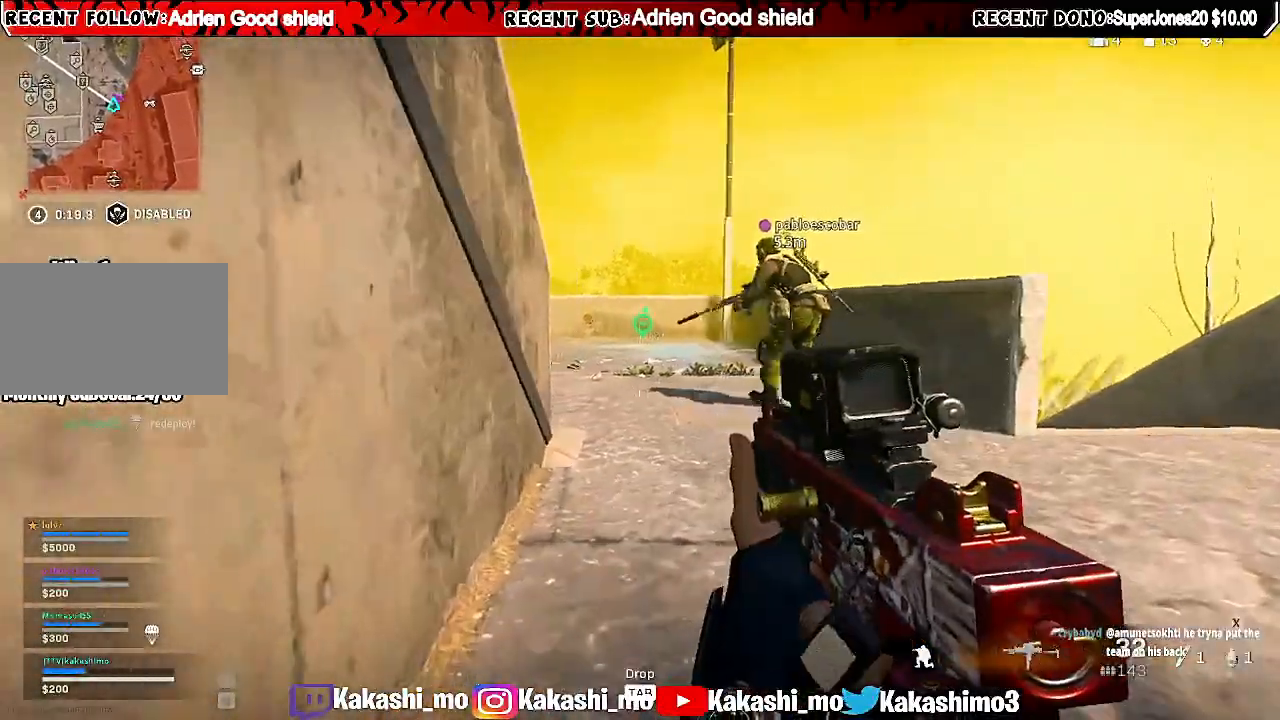
{"keys": ["a", "d", "shift", "w"], "mouse": [], "events": [[60, "shift", "down"], [120, "a", "down"], [200, "a", "up"], [240, "shift", "up"], [340, "a", "down"], [340, "shift", "down"]]}
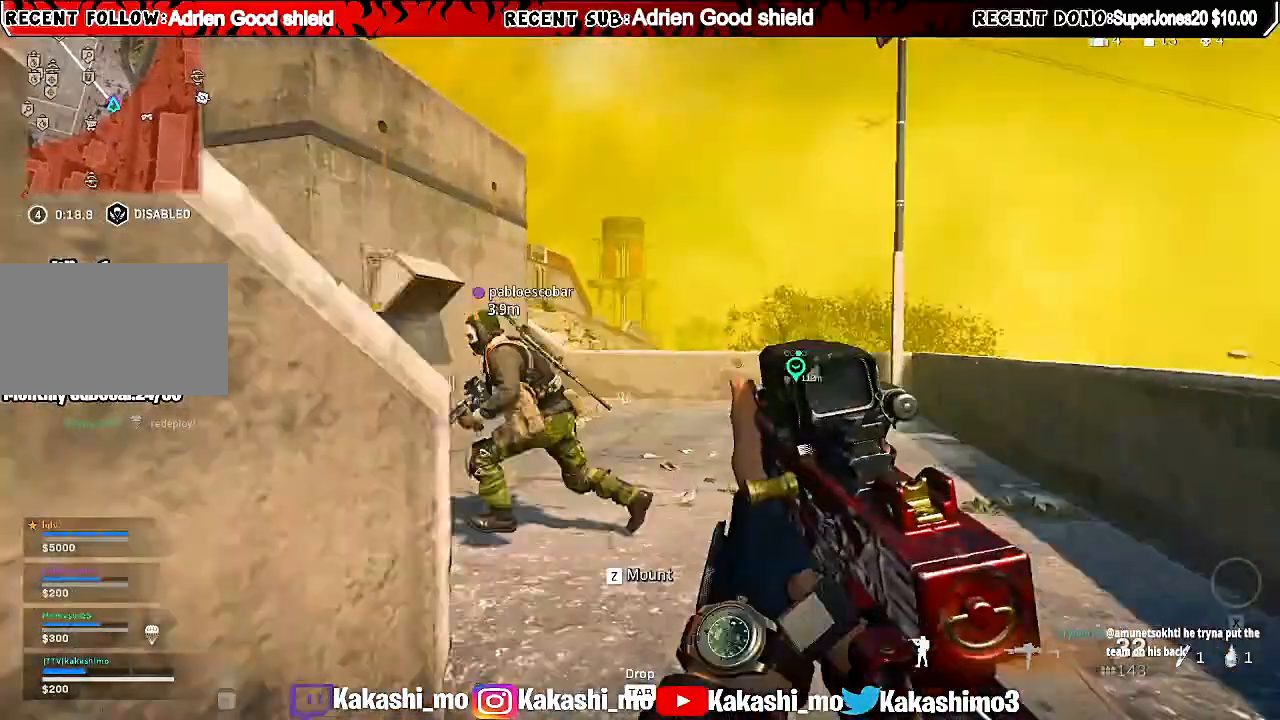
{"keys": ["a", "shift", "w"], "mouse": [], "events": [[260, "a", "up"], [340, "a", "down"], [340, "d", "up"]]}
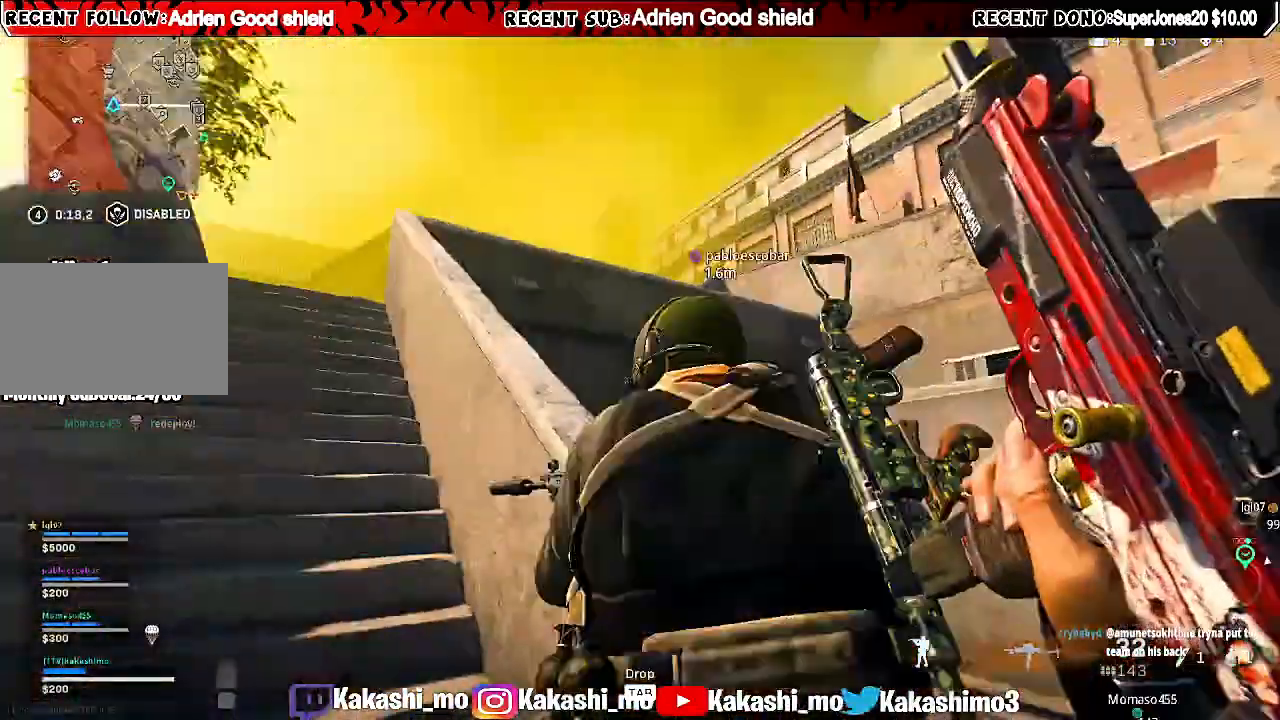
{"keys": ["a", "w"], "mouse": [], "events": [[180, "a", "up"], [220, "a", "down"], [480, "shift", "up"]]}
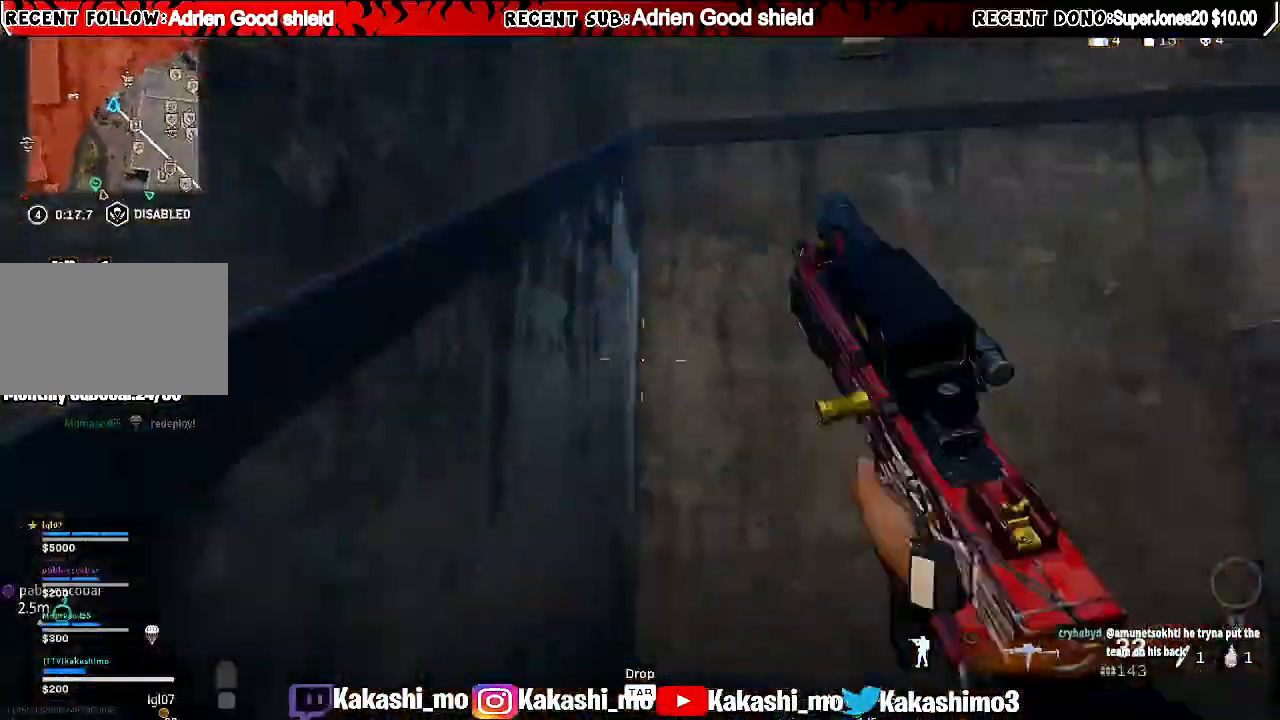
{"keys": ["d", "s"], "mouse": [], "events": [[20, "a", "up"], [20, "w", "up"], [60, "d", "down"], [200, "s", "down"]]}
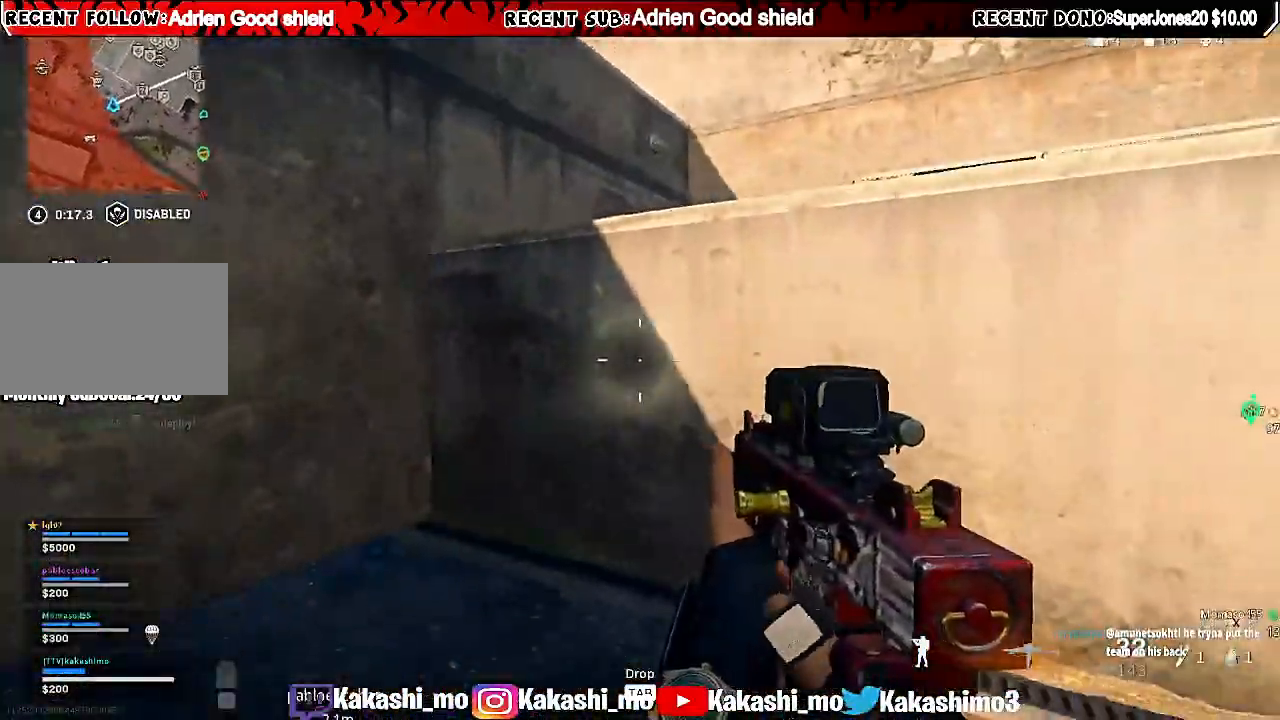
{"keys": ["d", "s"], "mouse": [], "events": []}
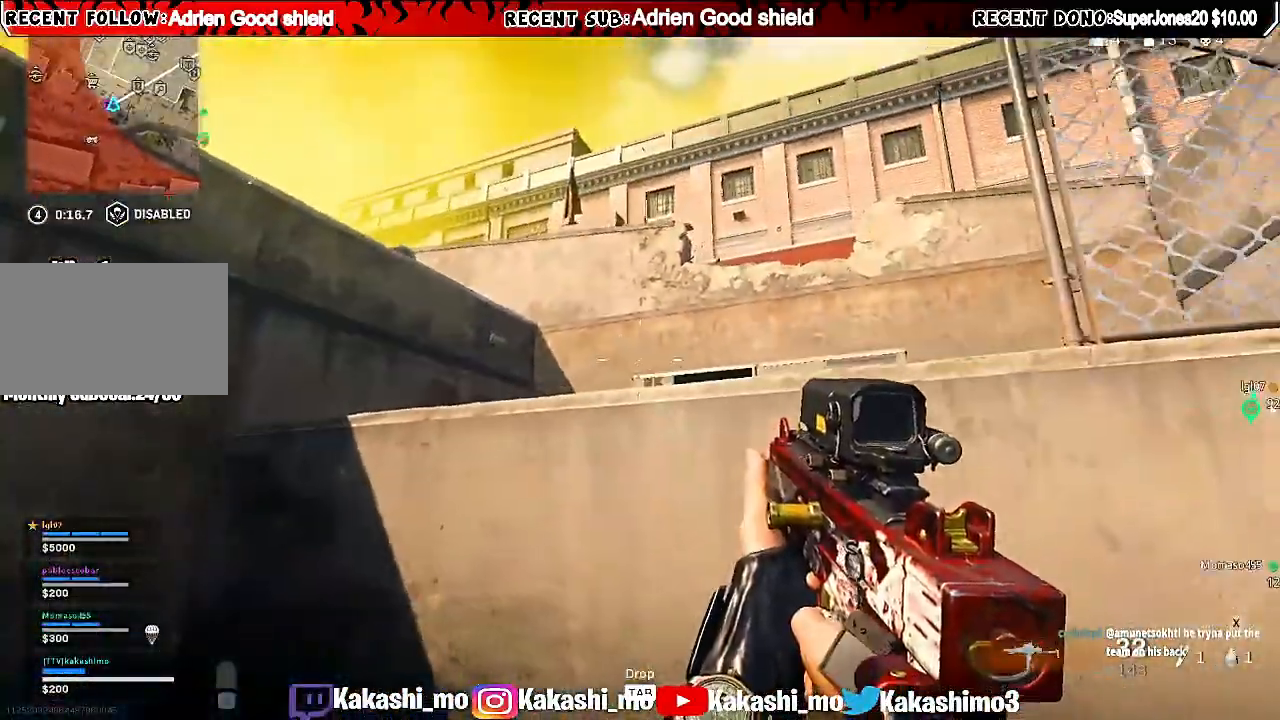
{"keys": ["a"], "mouse": [], "events": [[40, "d", "up"], [440, "a", "down"], [460, "s", "up"]]}
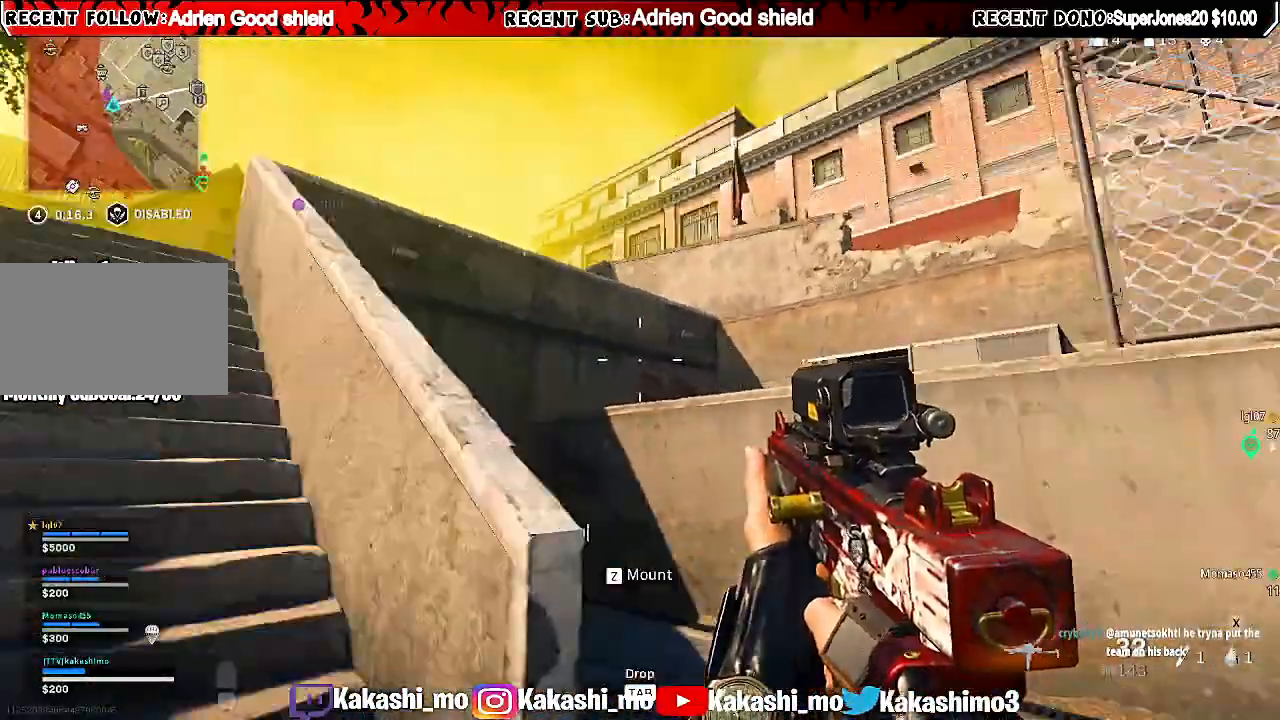
{"keys": ["w"], "mouse": [], "events": [[20, "w", "down"], [200, "shift", "down"], [420, "a", "up"], [420, "shift", "up"]]}
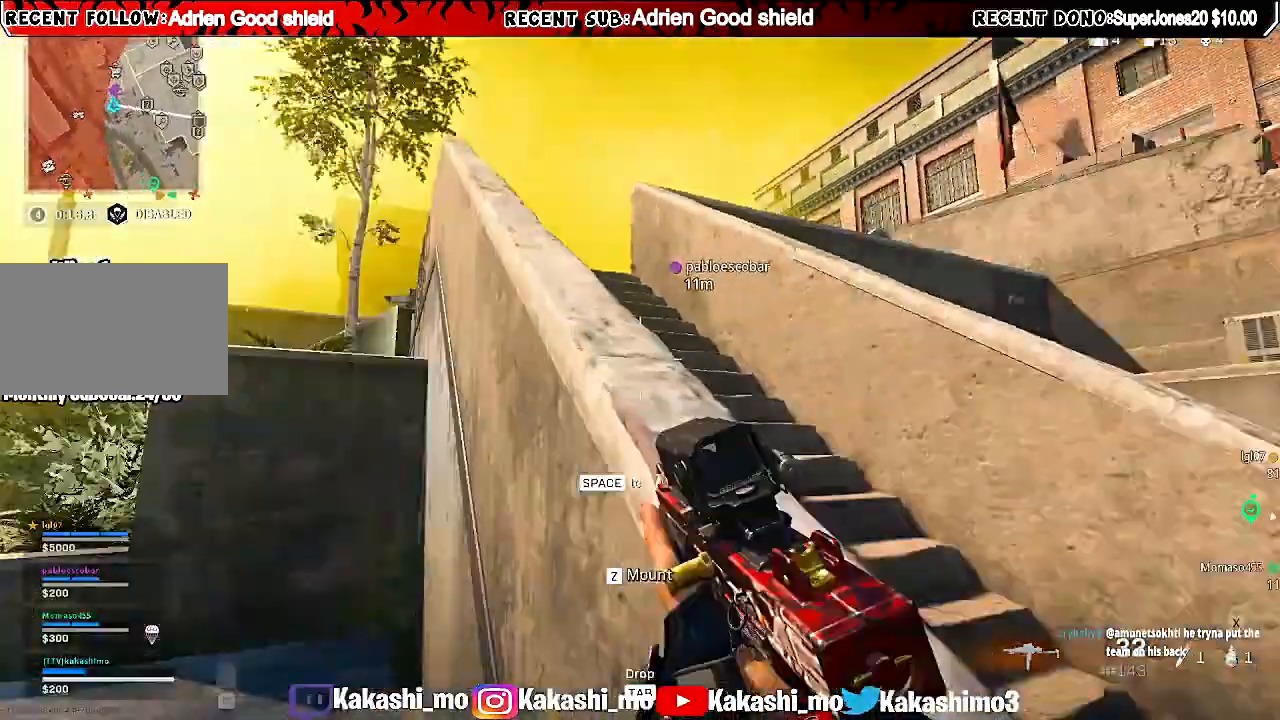
{"keys": ["a", "shift", "w"], "mouse": [], "events": [[40, "d", "down"], [80, "w", "up"], [260, "w", "down"], [420, "a", "down"], [420, "d", "up"], [460, "shift", "down"]]}
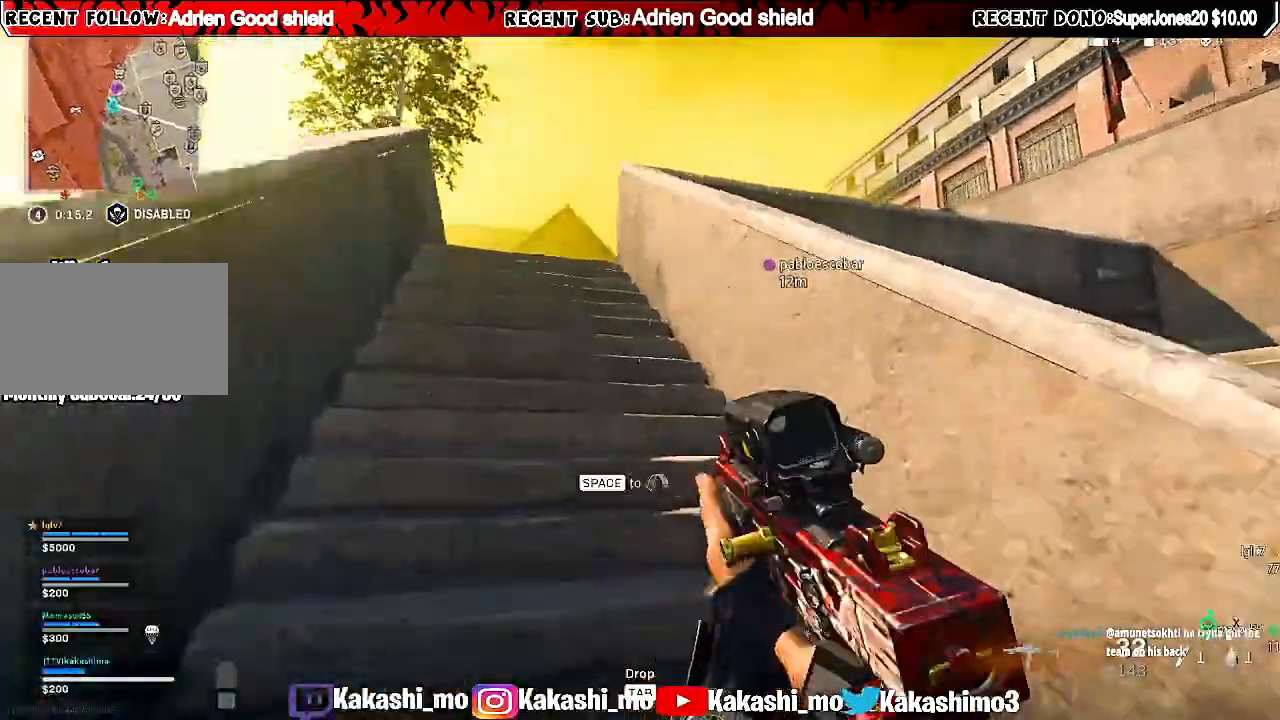
{"keys": ["a", "shift", "w"], "mouse": [], "events": [[40, "a", "up"], [100, "shift", "up"], [180, "shift", "down"], [460, "a", "down"]]}
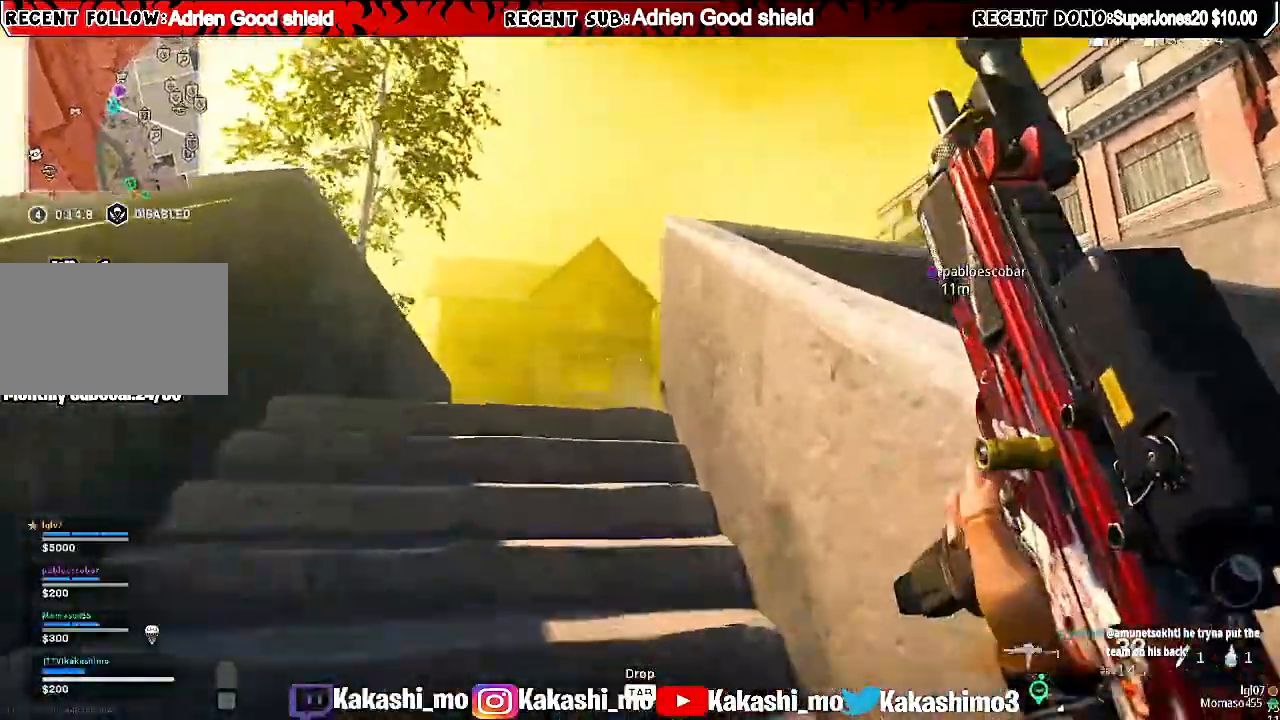
{"keys": ["a", "shift", "w"], "mouse": [], "events": []}
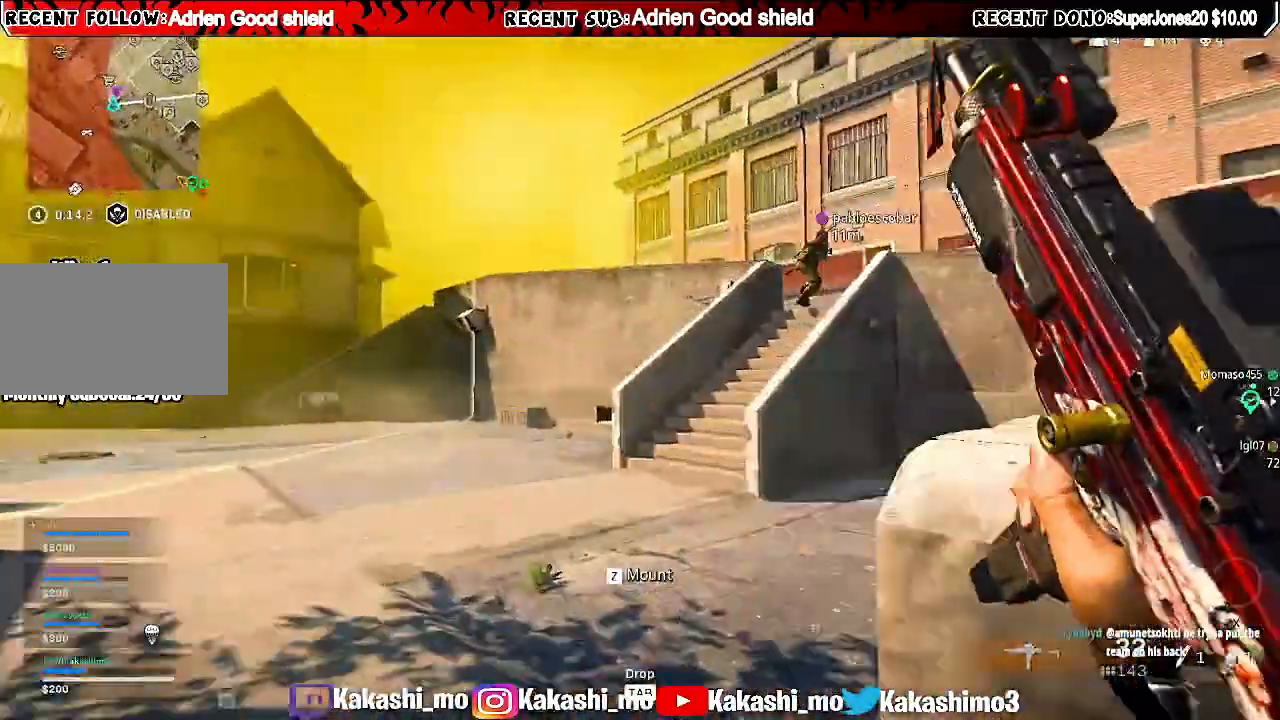
{"keys": ["a", "shift", "w"], "mouse": [], "events": [[220, "a", "up"], [300, "a", "down"]]}
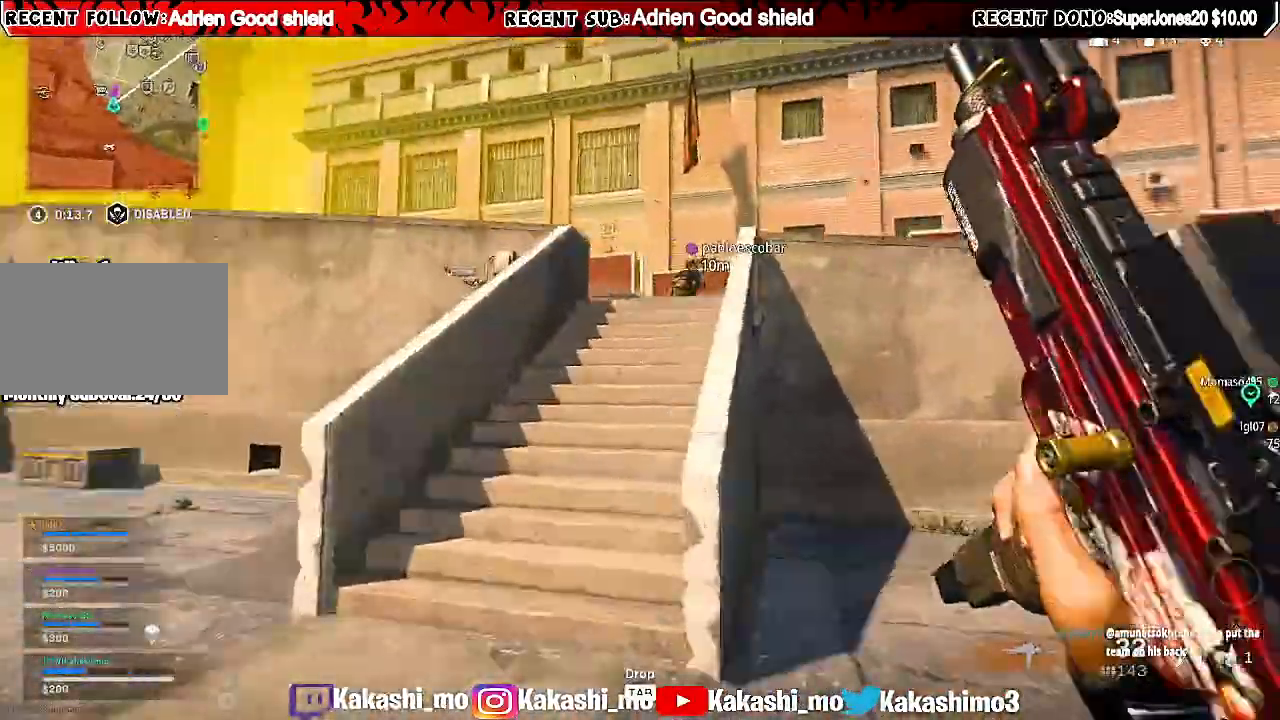
{"keys": ["a", "shift", "w"], "mouse": [], "events": []}
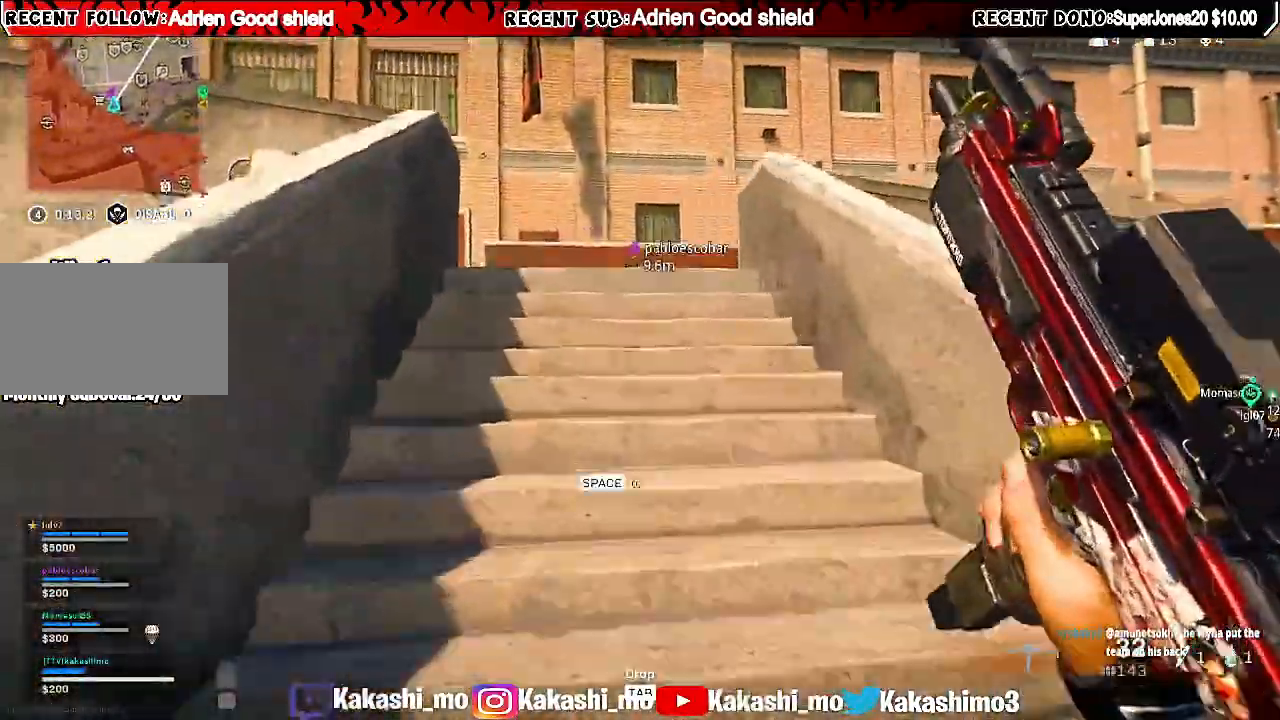
{"keys": ["a", "shift", "w"], "mouse": [], "events": []}
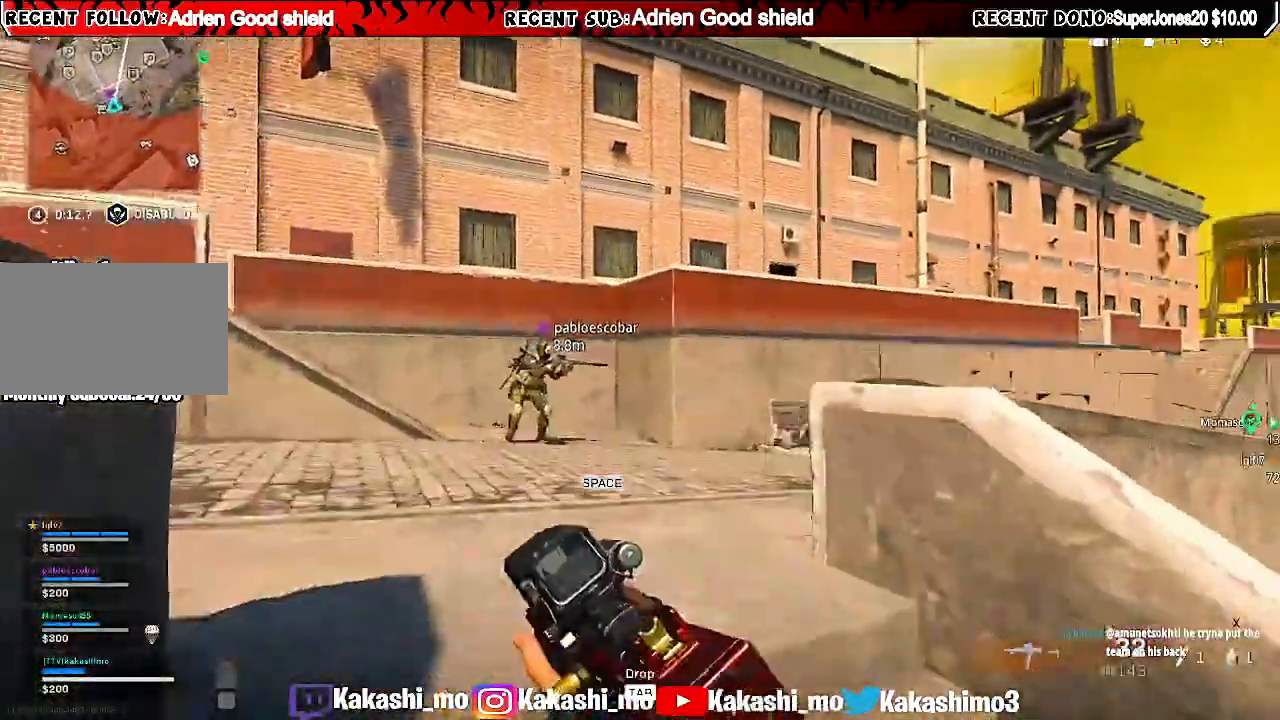
{"keys": ["a", "shift", "w"], "mouse": [], "events": []}
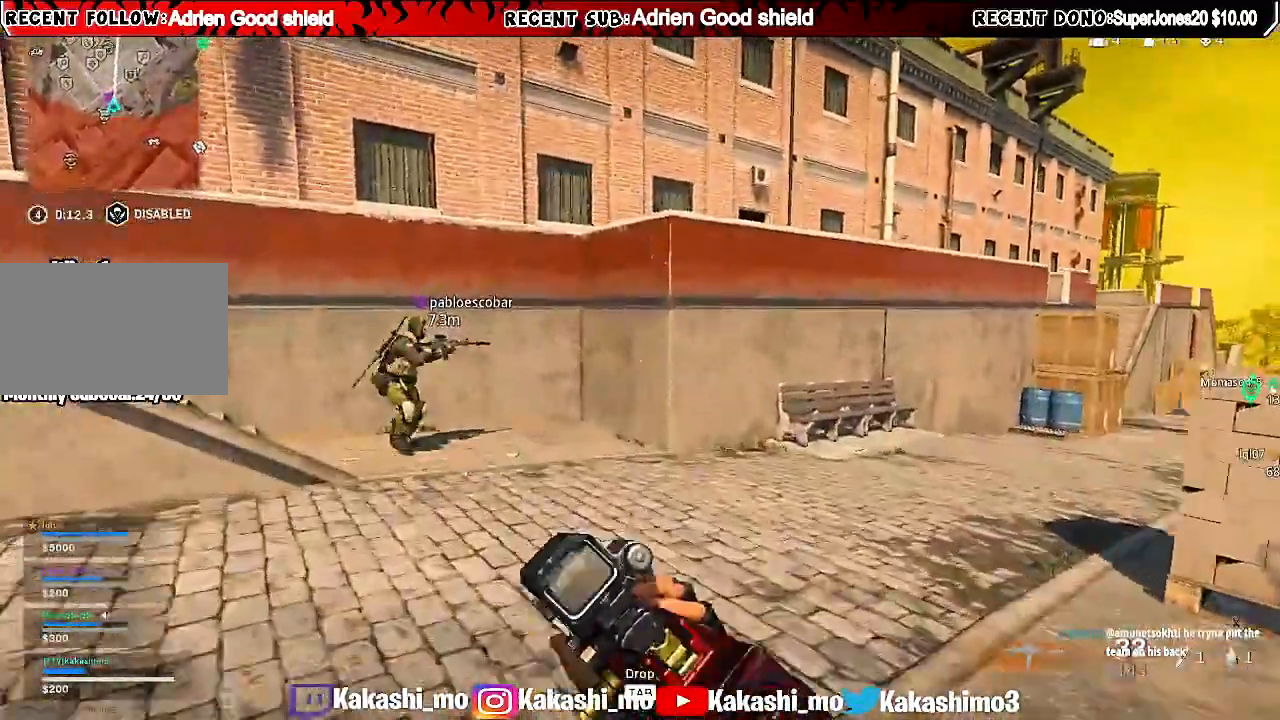
{"keys": ["a", "shift", "w"], "mouse": [], "events": []}
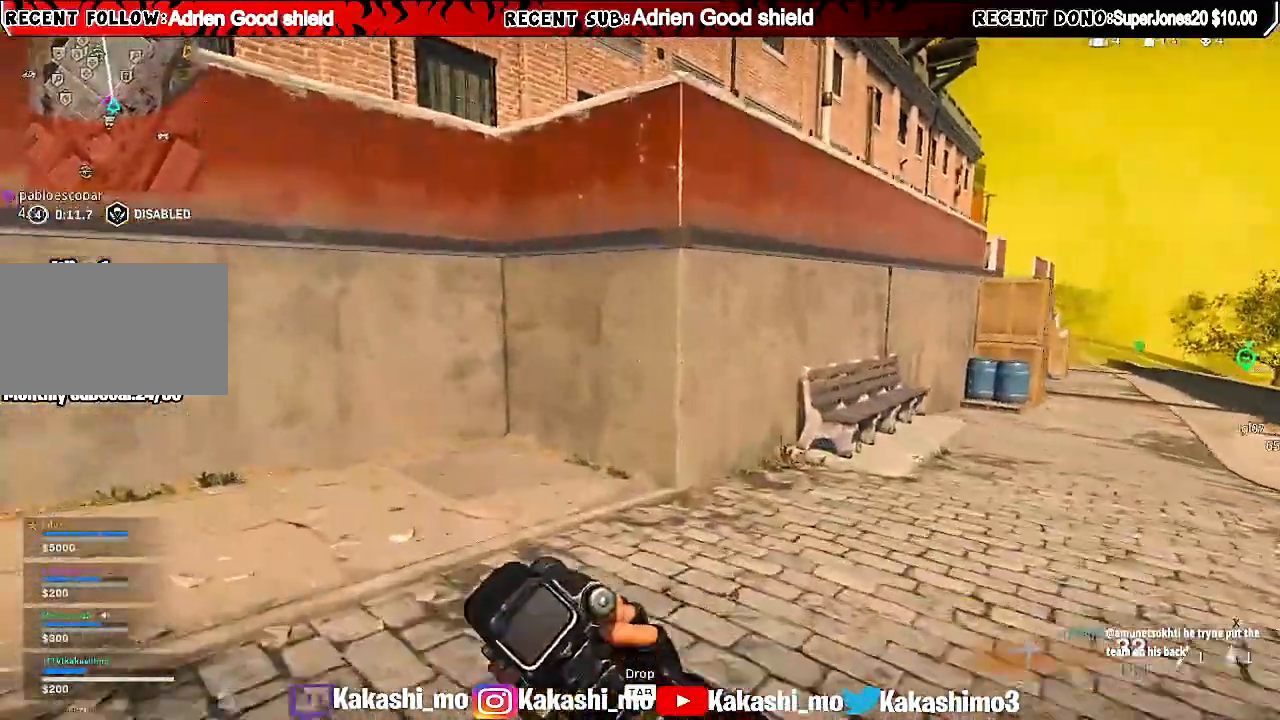
{"keys": ["a", "shift", "w"], "mouse": [], "events": []}
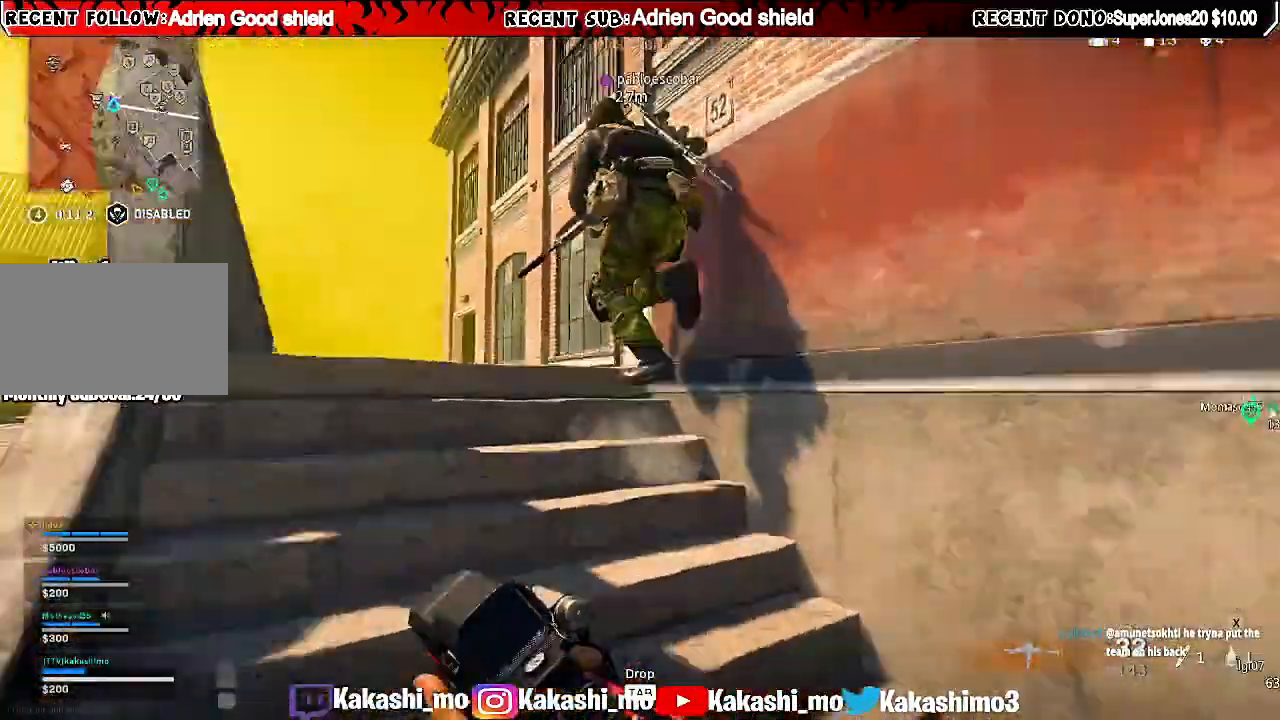
{"keys": ["a", "shift", "w"], "mouse": [], "events": []}
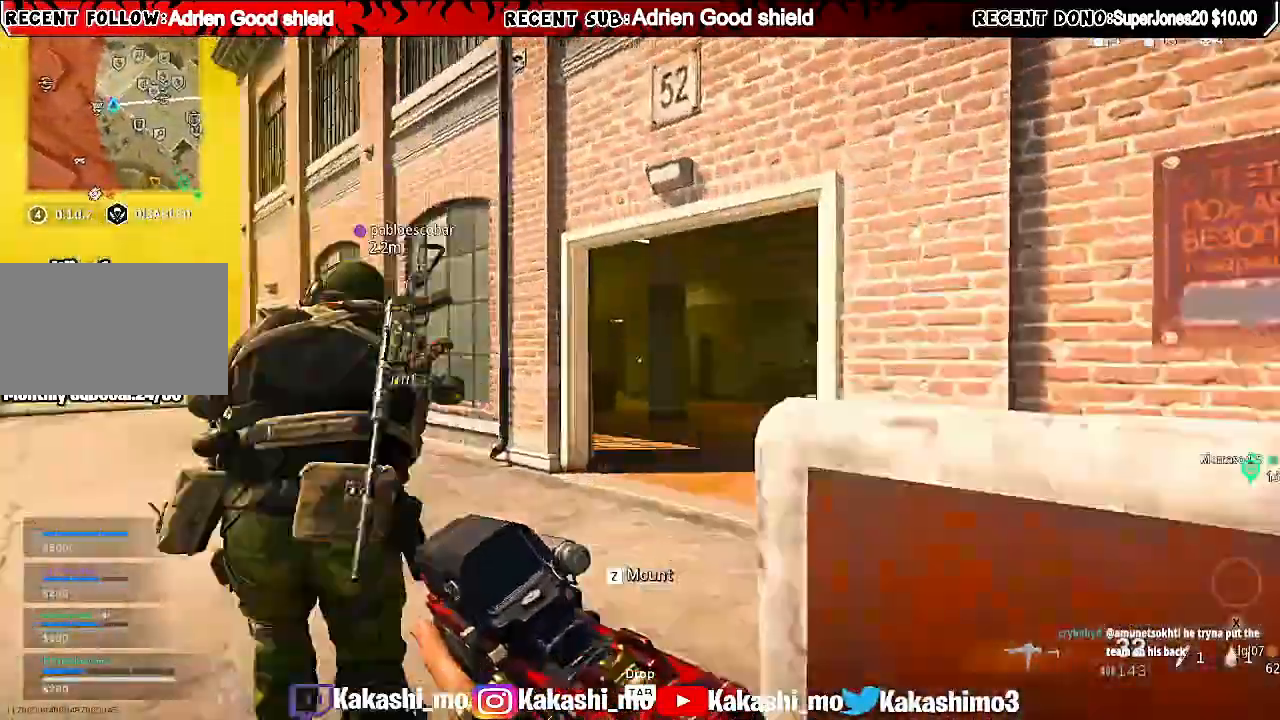
{"keys": ["shift", "w"], "mouse": [], "events": [[240, "a", "up"]]}
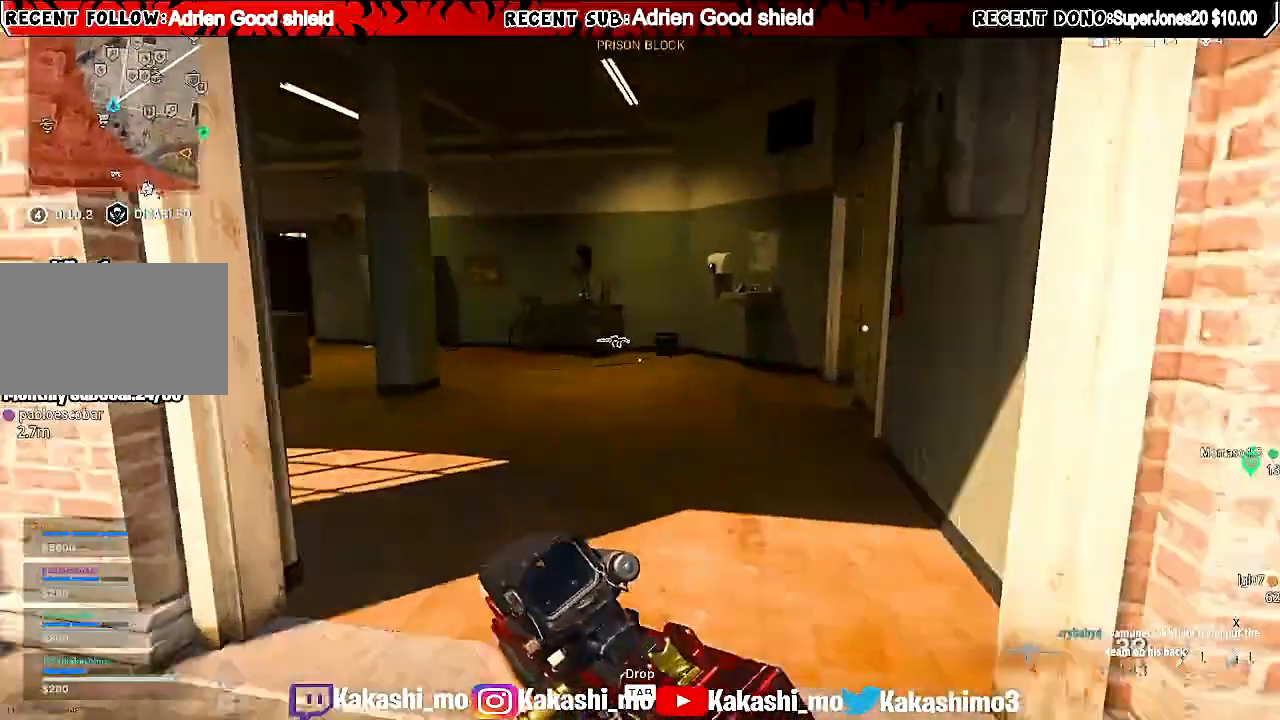
{"keys": ["shift", "w"], "mouse": [], "events": []}
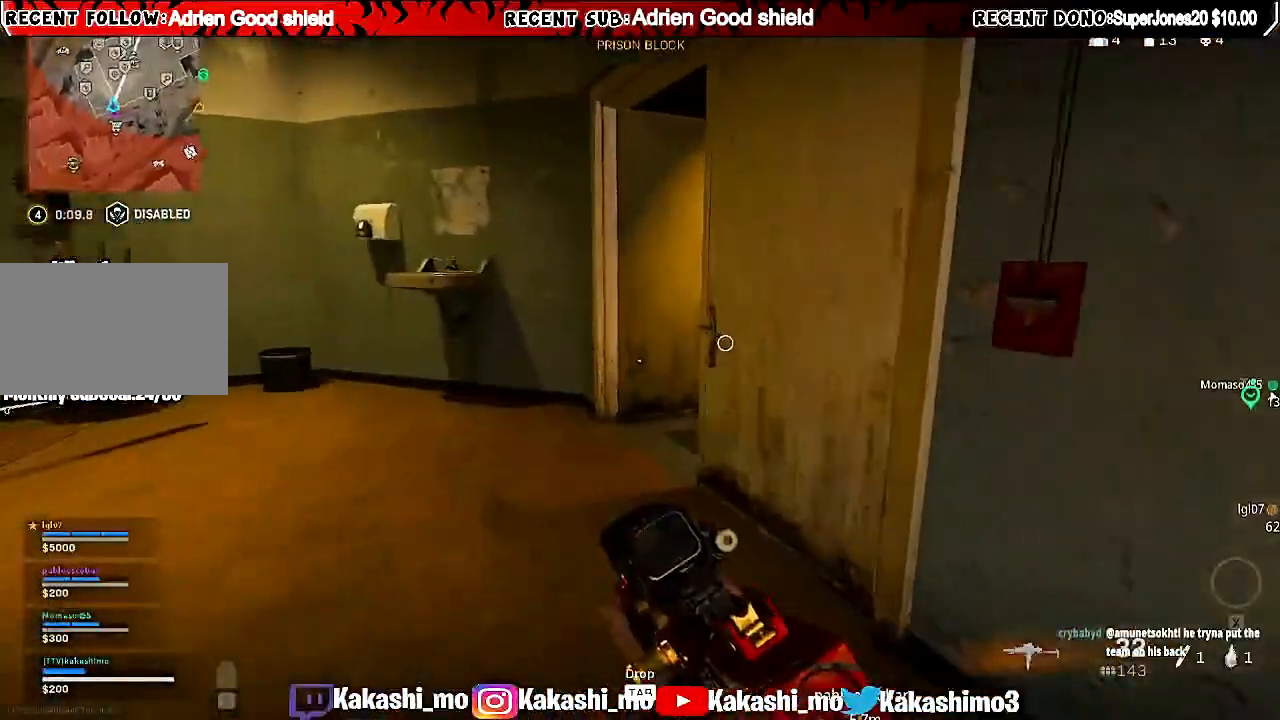
{"keys": ["d", "shift", "w"], "mouse": [], "events": [[120, "a", "down"], [340, "a", "up"], [420, "d", "down"]]}
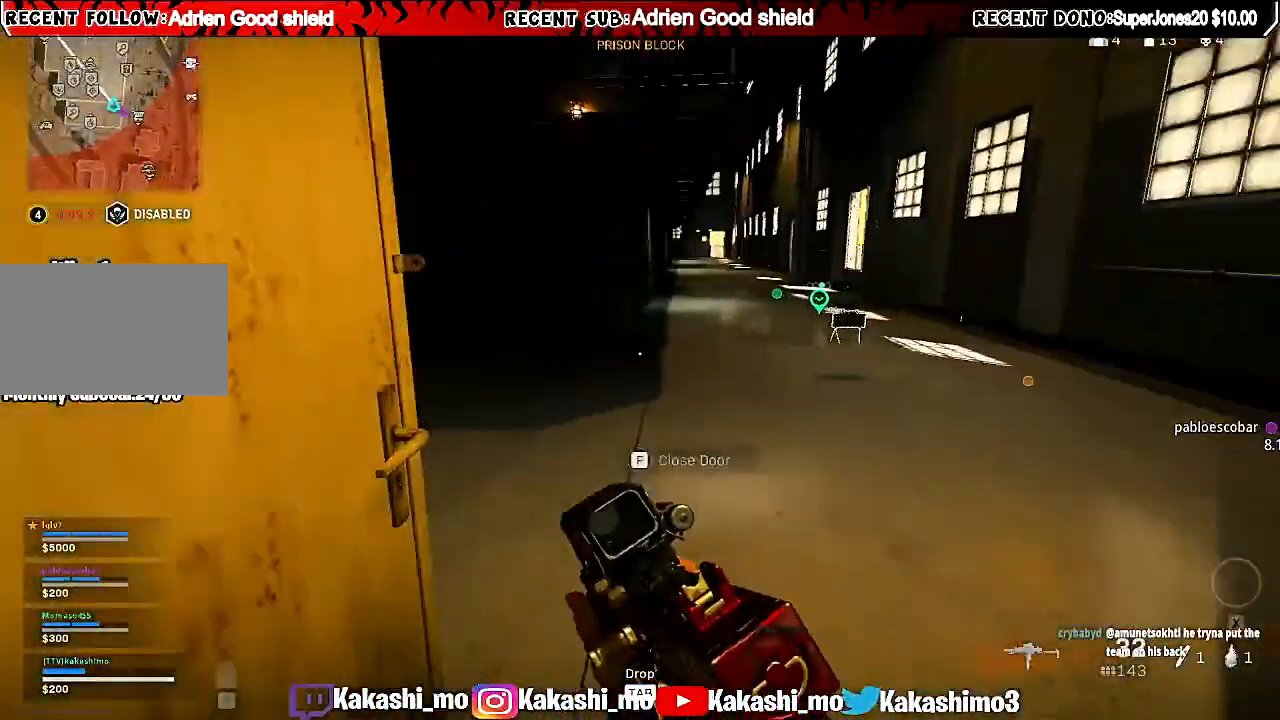
{"keys": ["d", "shift", "w"], "mouse": [], "events": []}
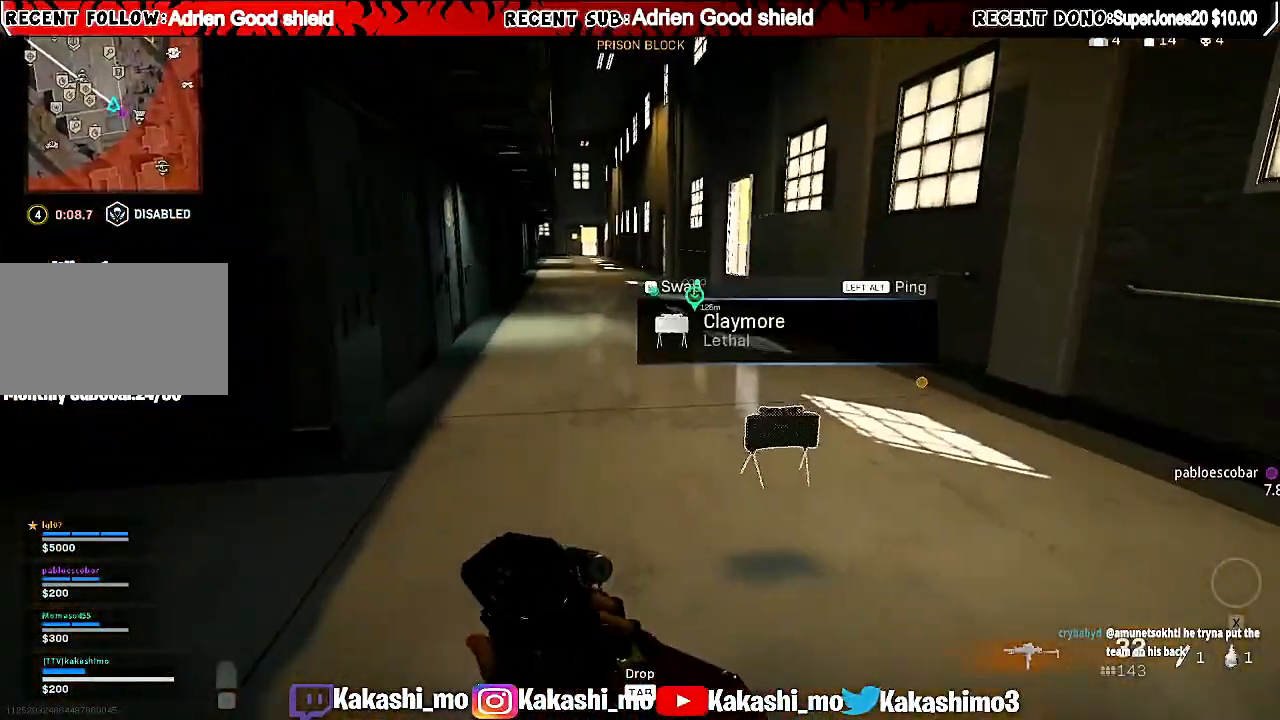
{"keys": ["a", "shift", "w"], "mouse": [], "events": [[20, "d", "up"], [100, "f", "down"], [180, "f", "up"], [240, "a", "down"]]}
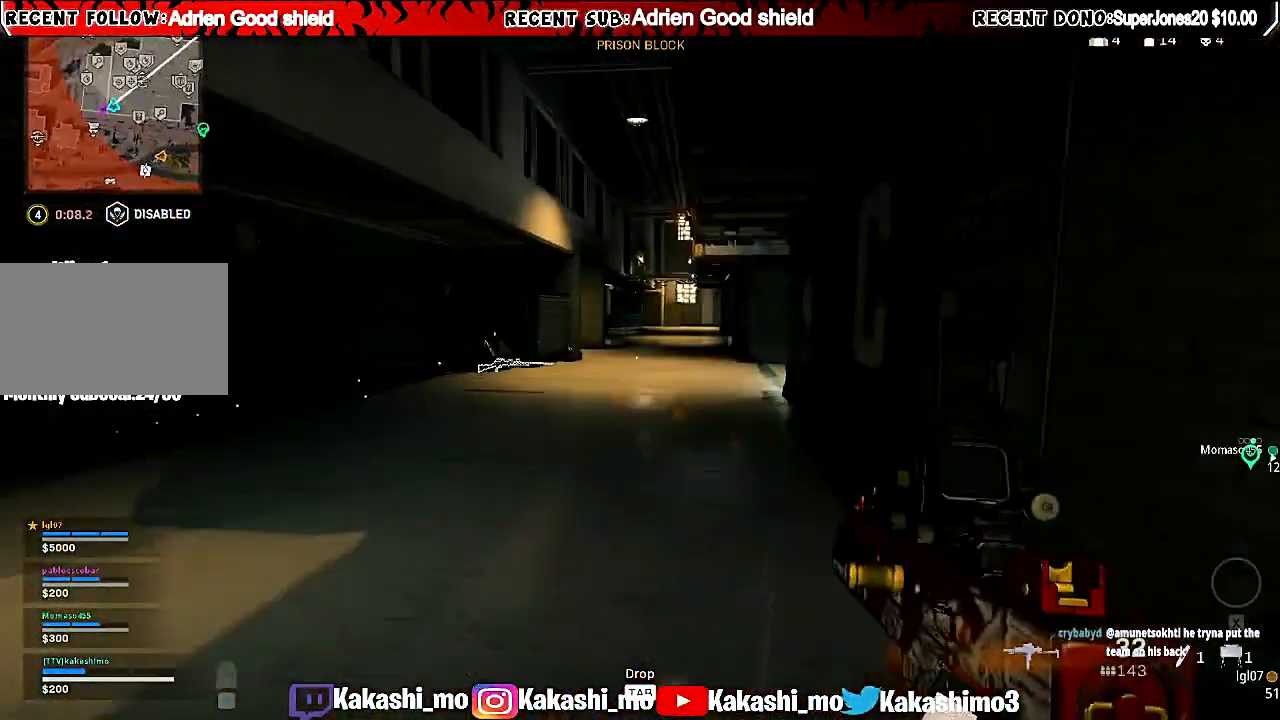
{"keys": ["shift", "w"], "mouse": [], "events": [[220, "a", "up"]]}
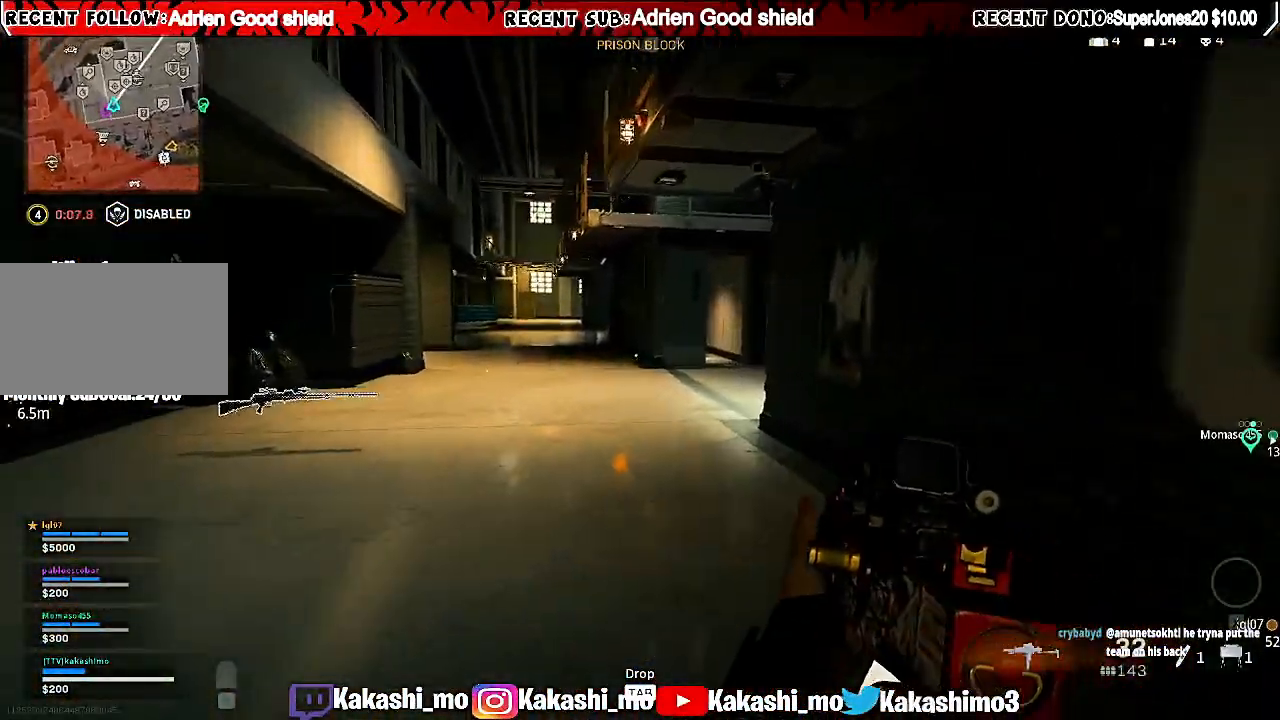
{"keys": ["a", "shift", "w"], "mouse": [], "events": [[420, "a", "down"]]}
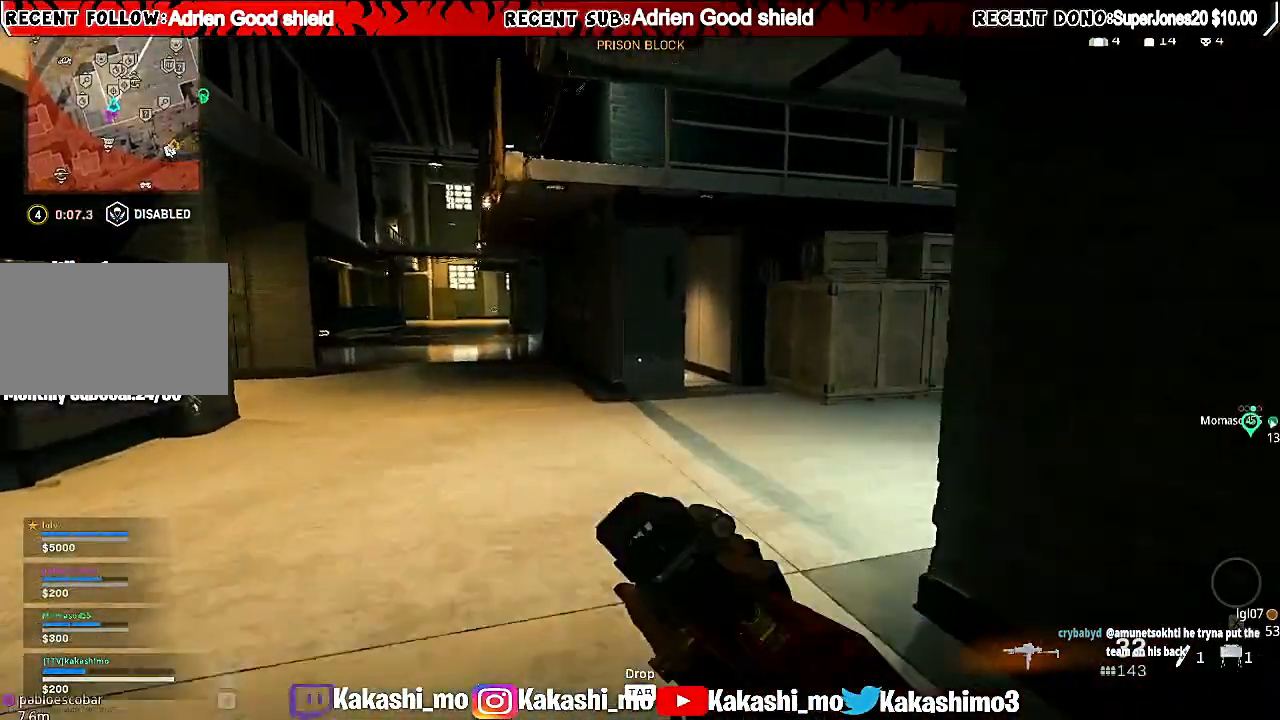
{"keys": ["a", "shift", "w"], "mouse": [], "events": []}
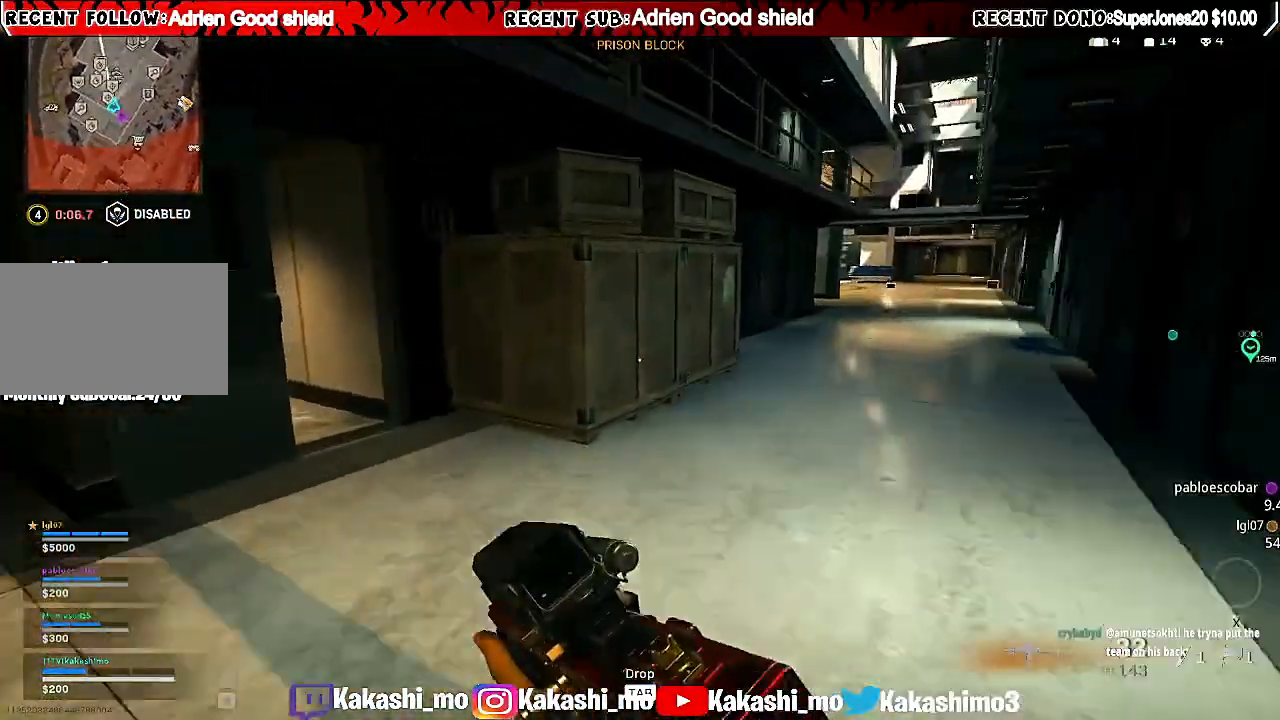
{"keys": ["shift", "w"], "mouse": [], "events": [[120, "d", "down"], [160, "a", "up"], [280, "d", "up"]]}